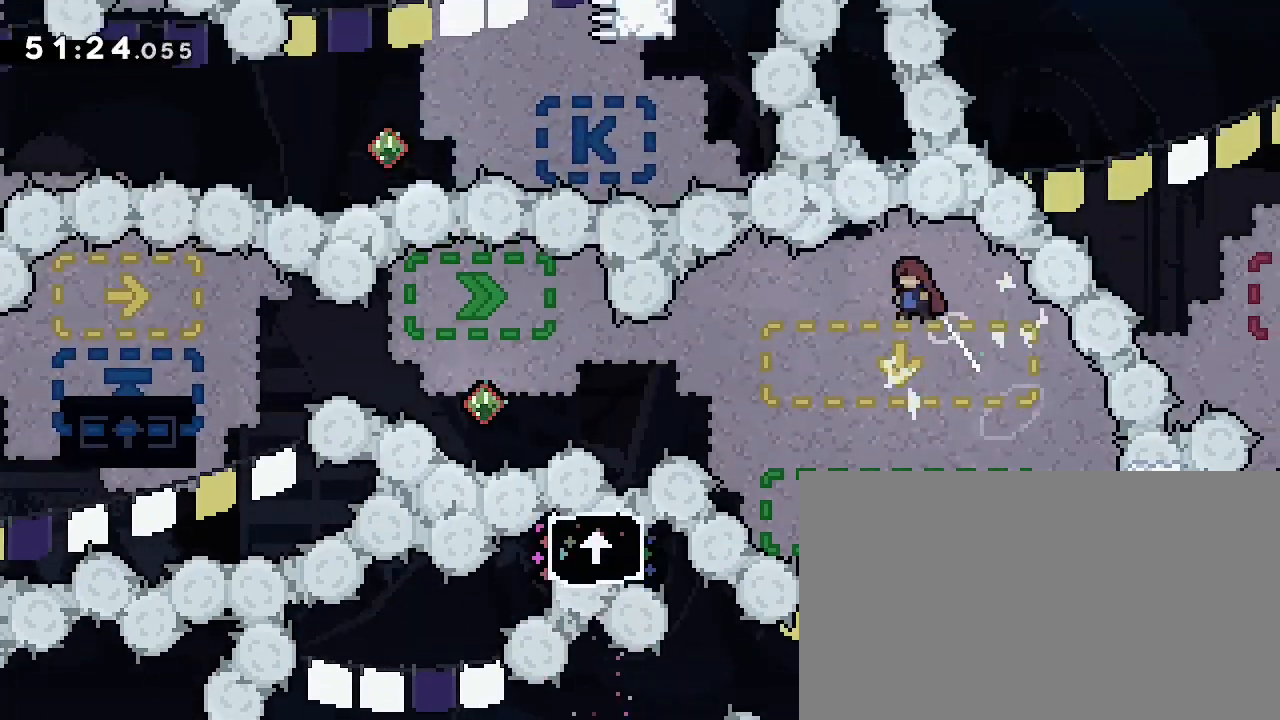
Gameplay with a controller (Xbox layout); each line is a JSON object with the inputs held at the frame after it (dt_ms = milliseconds from this image to that frame). "events" lists button and stick changes between this image and that frame as [ms after this image, input, new state], when the widget could be followed in between. Not read: L1 L2 L3 R1 R2 R3 SELECT START.
{"dt_ms": 500, "buttons": [], "left_stick": "left", "right_stick": "center", "events": [[167, "right_stick", "center"], [400, "right_stick", "down-left"], [500, "right_stick", "center"]]}
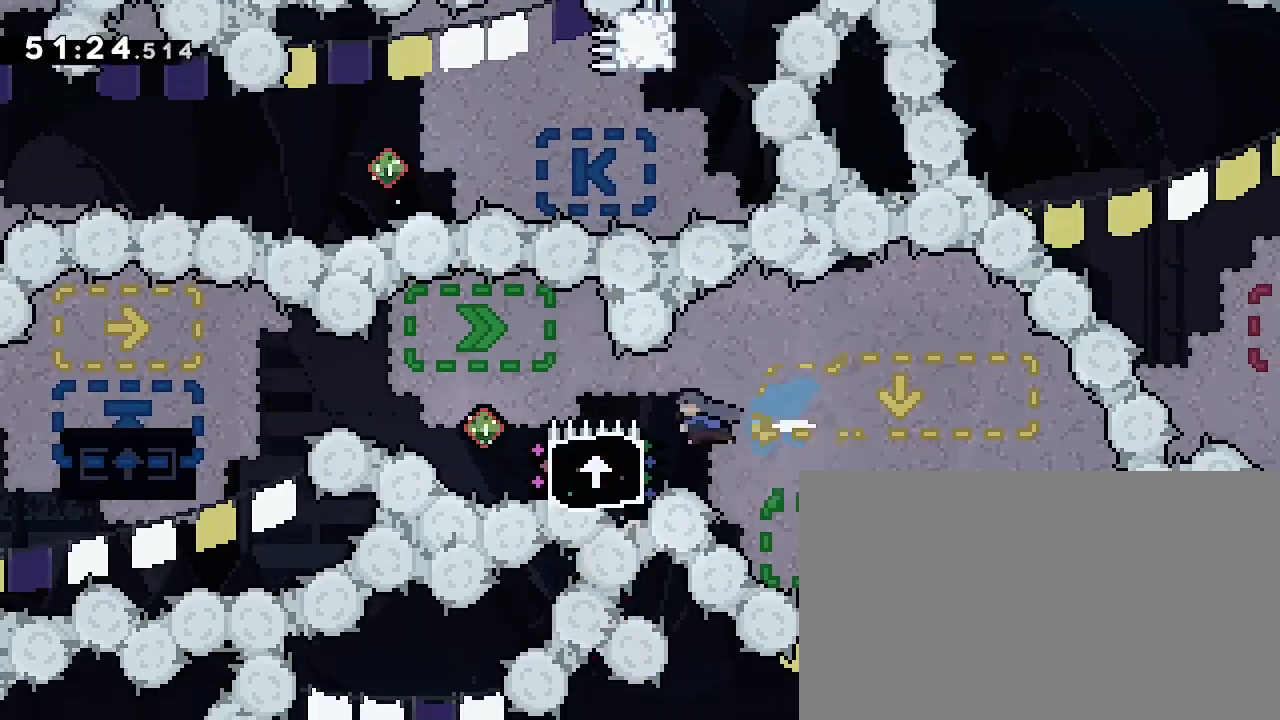
{"dt_ms": 500, "buttons": [], "left_stick": "down-left", "right_stick": "center", "events": [[300, "right_stick", "up"], [500, "left_stick", "down-left"], [500, "right_stick", "center"]]}
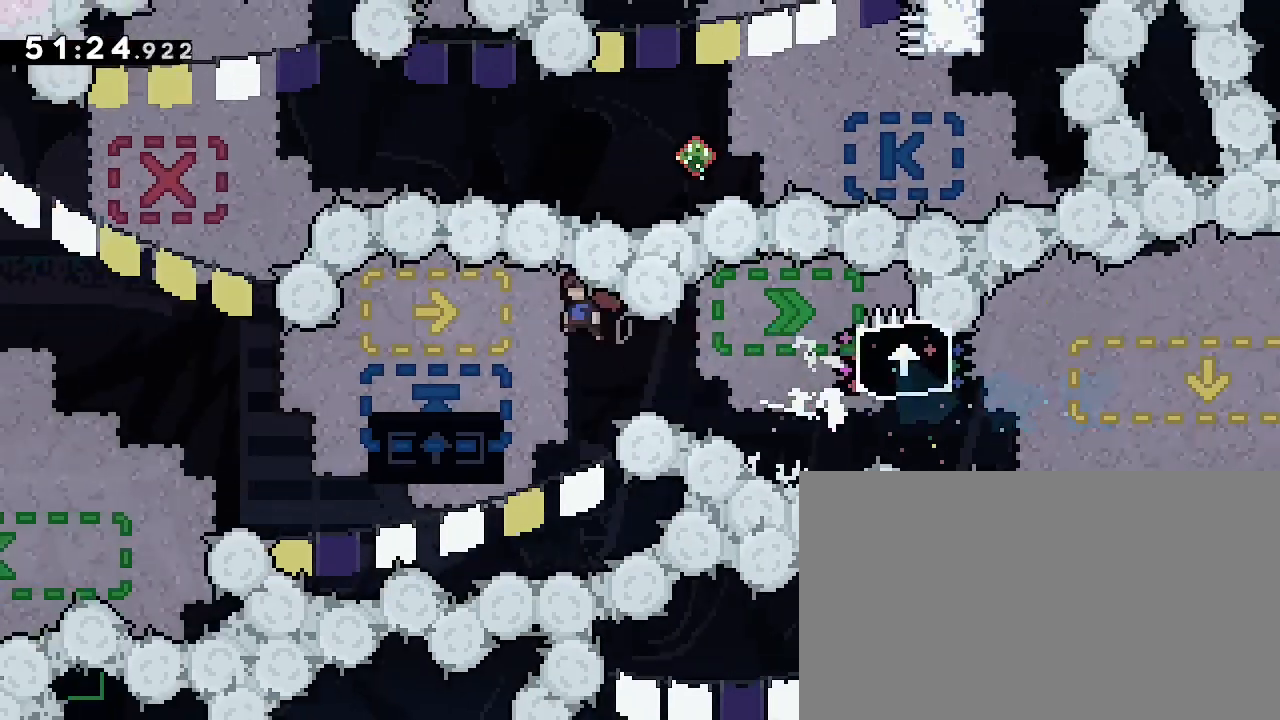
{"dt_ms": 500, "buttons": [], "left_stick": "down-left", "right_stick": "center", "events": [[67, "right_stick", "left"], [233, "right_stick", "up"], [367, "right_stick", "left"], [467, "right_stick", "center"]]}
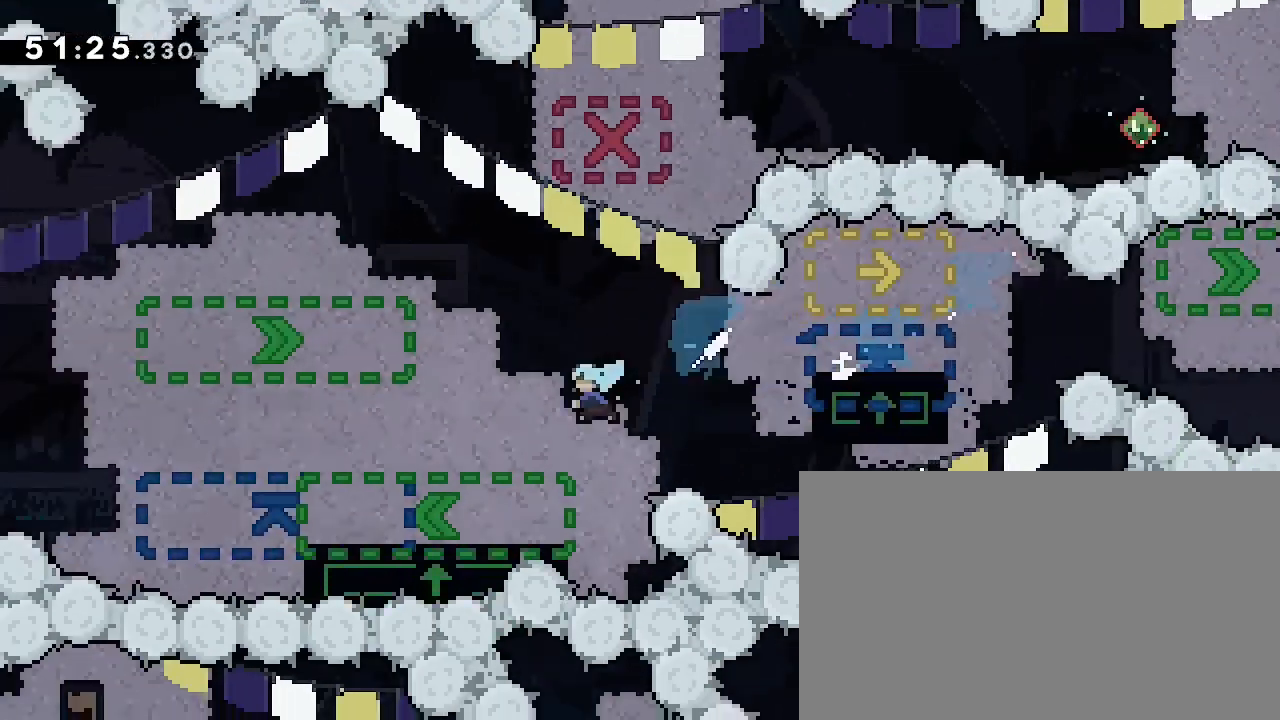
{"dt_ms": 1000, "buttons": [], "left_stick": "right", "right_stick": "up", "events": [[67, "left_stick", "left"], [233, "right_stick", "up"], [467, "left_stick", "center"], [533, "right_stick", "center"], [567, "left_stick", "up-left"], [600, "right_stick", "left"], [767, "right_stick", "center"], [800, "left_stick", "center"], [867, "left_stick", "right"], [1000, "right_stick", "up"]]}
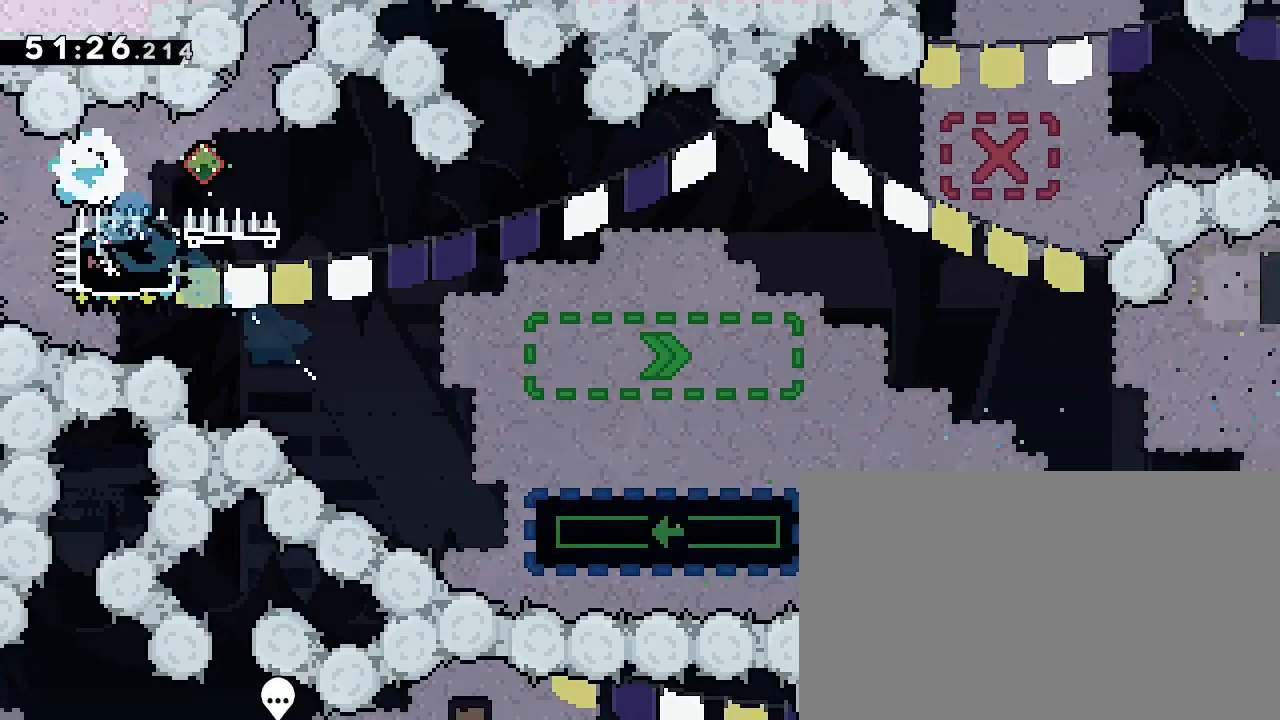
{"dt_ms": 500, "buttons": [], "left_stick": "down-right", "right_stick": "center", "events": [[167, "left_stick", "down-right"], [200, "right_stick", "center"], [300, "right_stick", "left"], [467, "right_stick", "center"]]}
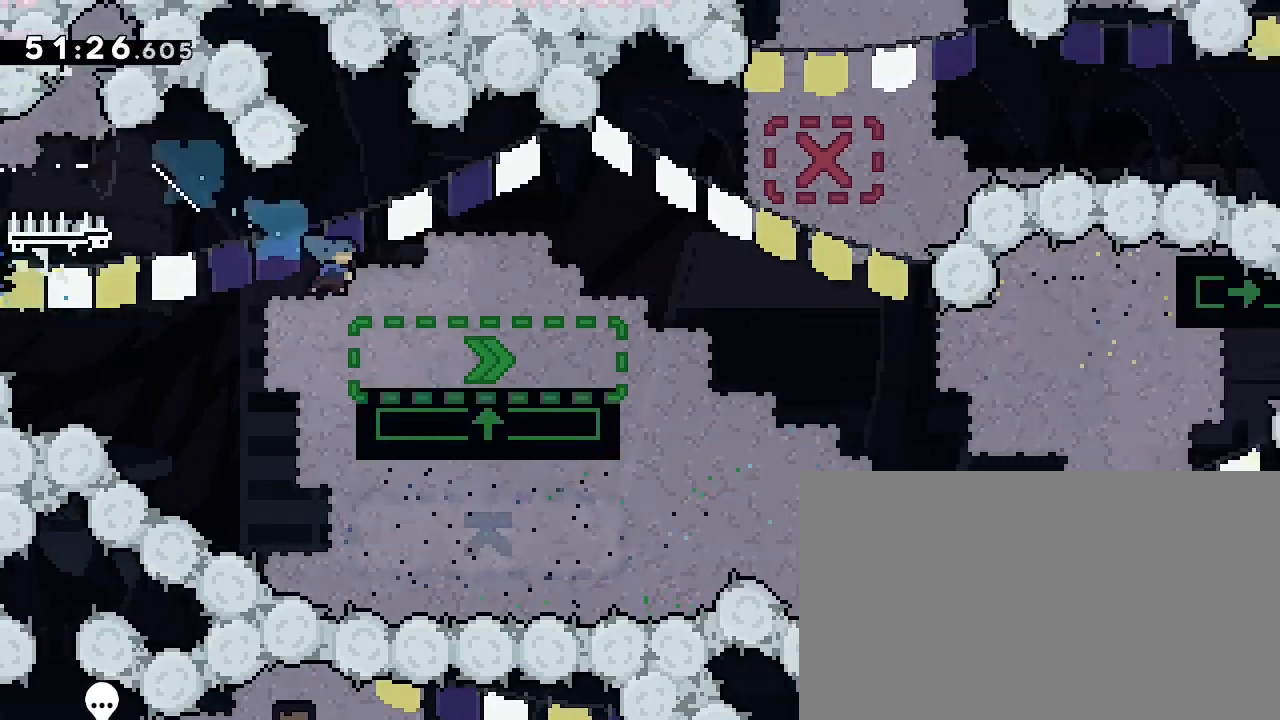
{"dt_ms": 500, "buttons": [], "left_stick": "right", "right_stick": "up", "events": [[67, "left_stick", "right"], [233, "right_stick", "up"]]}
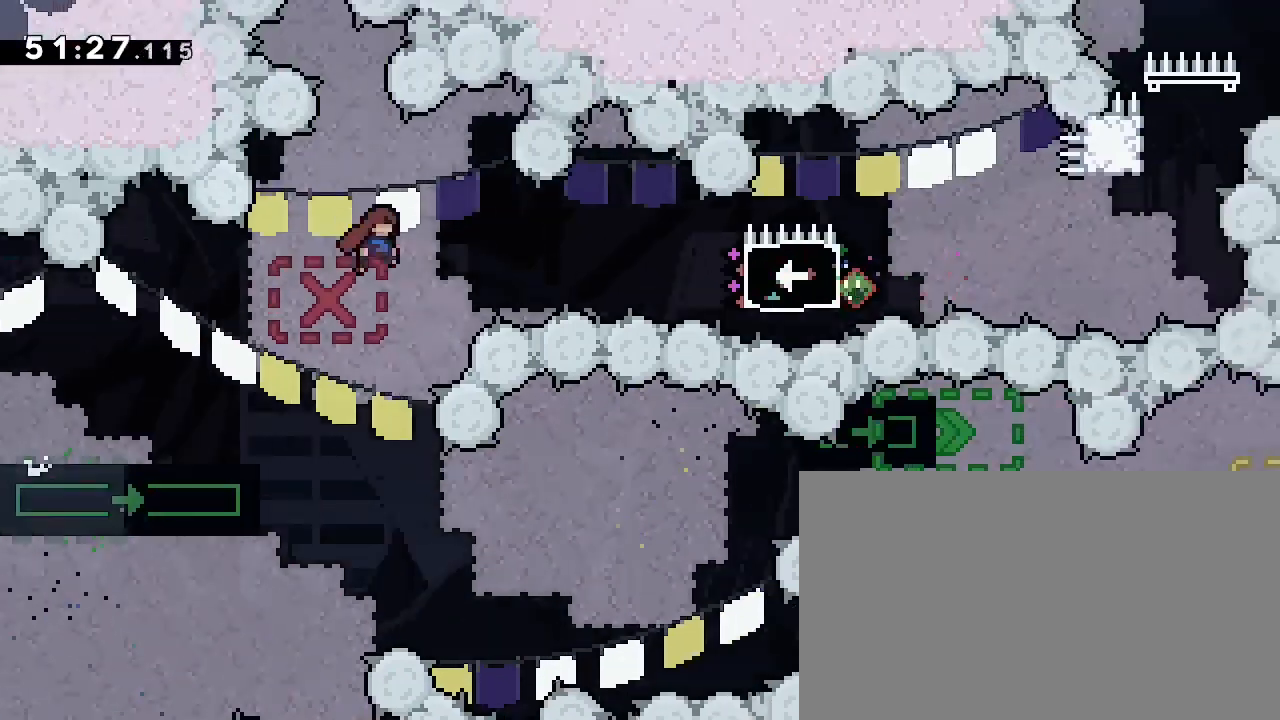
{"dt_ms": 500, "buttons": [], "left_stick": "right", "right_stick": "center", "events": [[133, "right_stick", "center"], [267, "right_stick", "left"], [400, "right_stick", "center"]]}
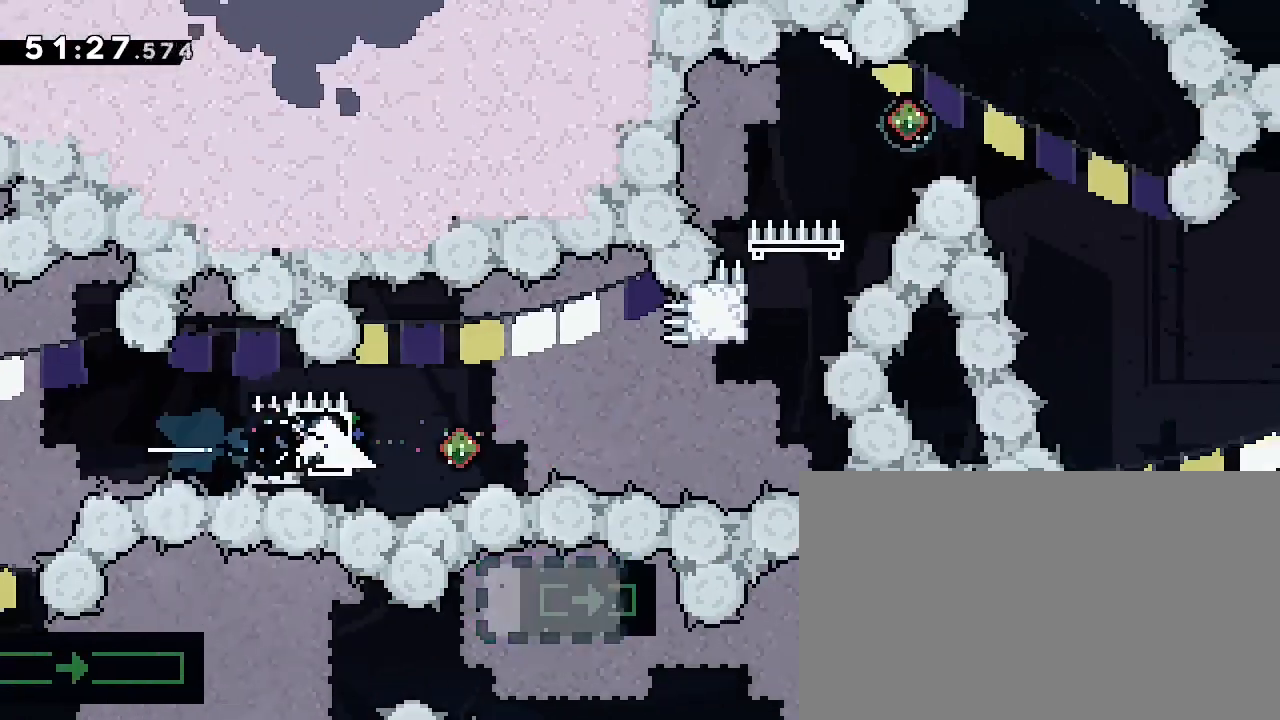
{"dt_ms": 500, "buttons": [], "left_stick": "right", "right_stick": "up", "events": [[167, "right_stick", "up"]]}
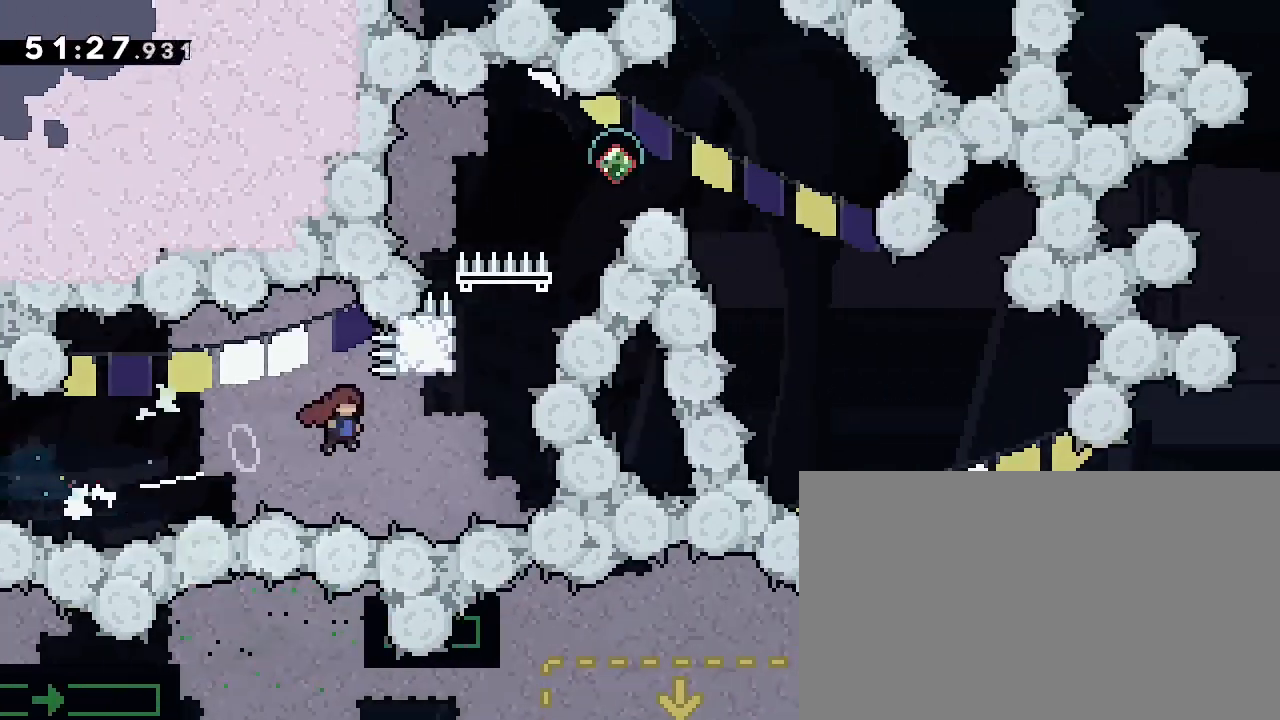
{"dt_ms": 500, "buttons": [], "left_stick": "center", "right_stick": "up", "events": [[67, "right_stick", "center"], [133, "left_stick", "center"], [200, "left_stick", "up"], [233, "right_stick", "down-left"], [500, "left_stick", "center"], [500, "right_stick", "up"]]}
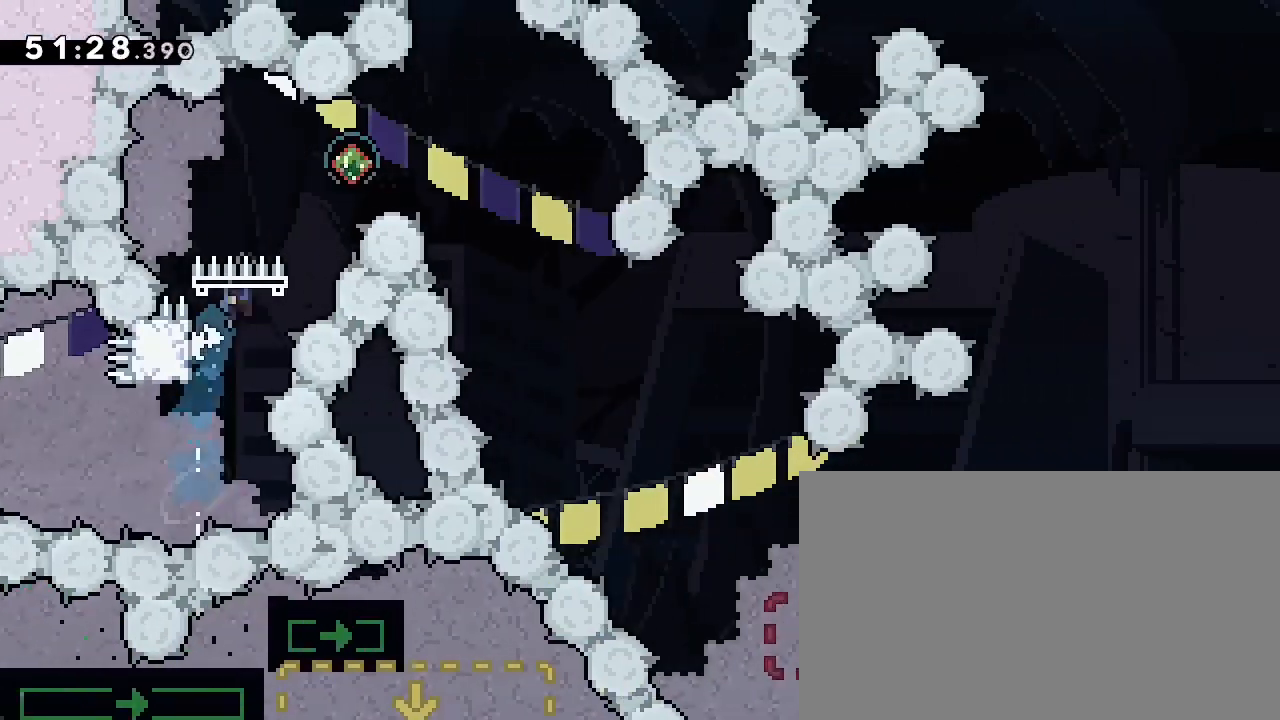
{"dt_ms": 500, "buttons": [], "left_stick": "right", "right_stick": "center", "events": [[67, "left_stick", "right"], [267, "right_stick", "up-right"], [367, "right_stick", "center"]]}
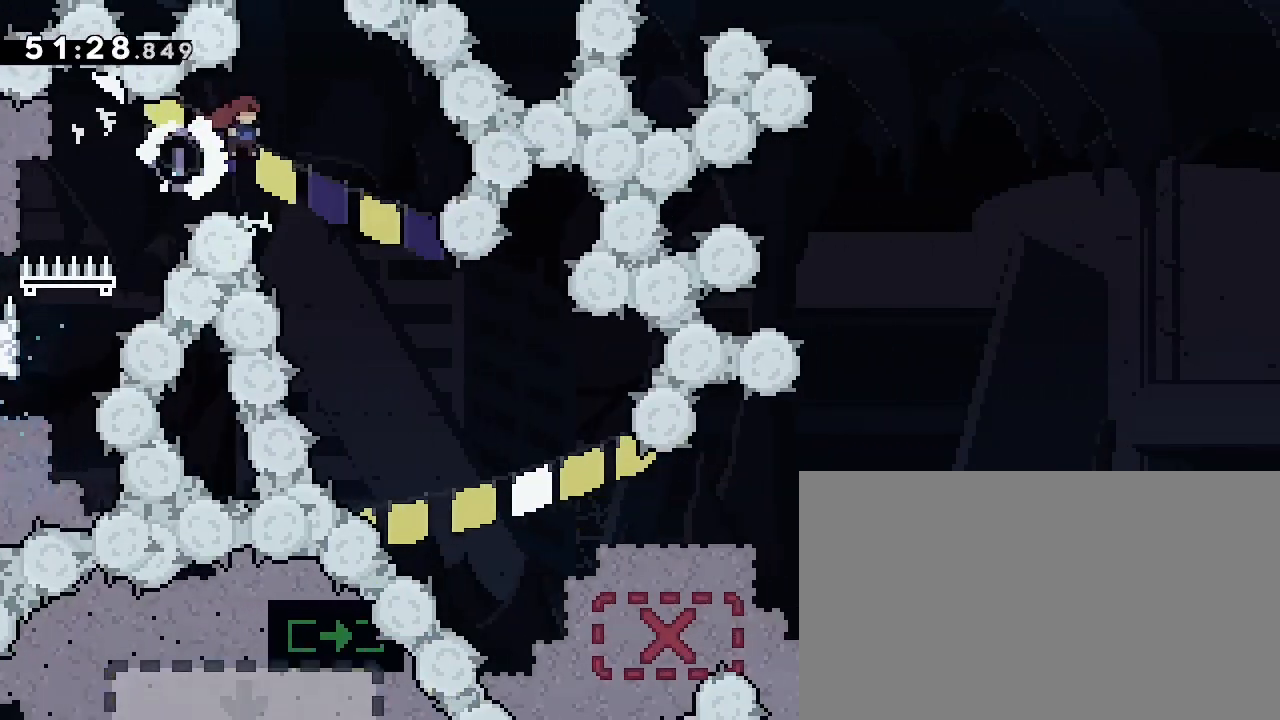
{"dt_ms": 500, "buttons": [], "left_stick": "right", "right_stick": "center", "events": []}
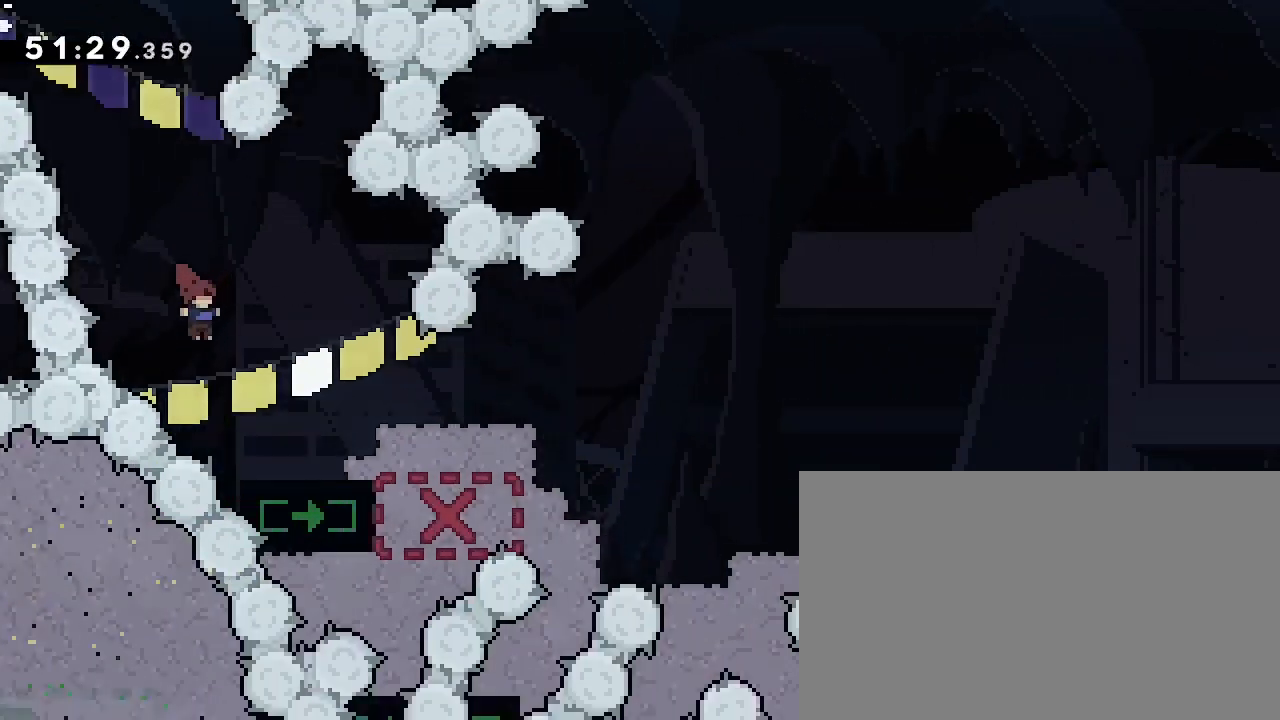
{"dt_ms": 500, "buttons": [], "left_stick": "down-right", "right_stick": "down-left"}
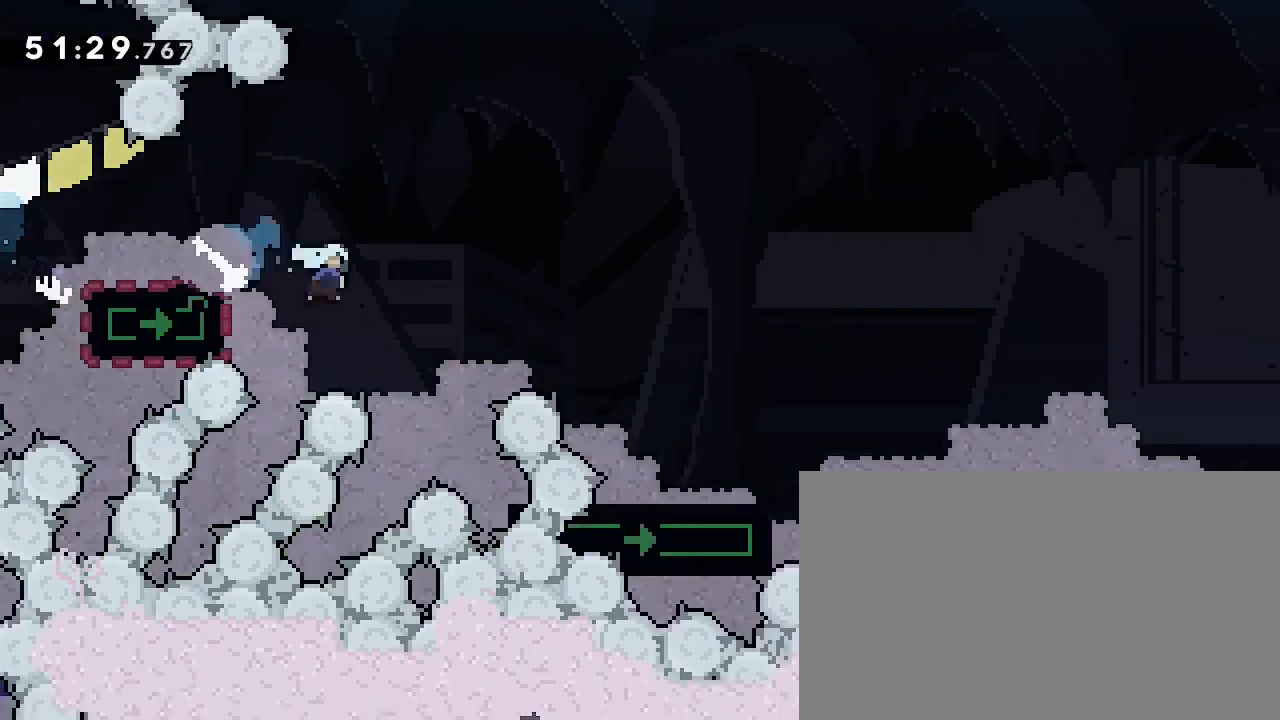
{"dt_ms": 500, "buttons": [], "left_stick": "right", "right_stick": "up-right", "events": [[33, "right_stick", "center"], [100, "left_stick", "right"], [400, "right_stick", "up-right"]]}
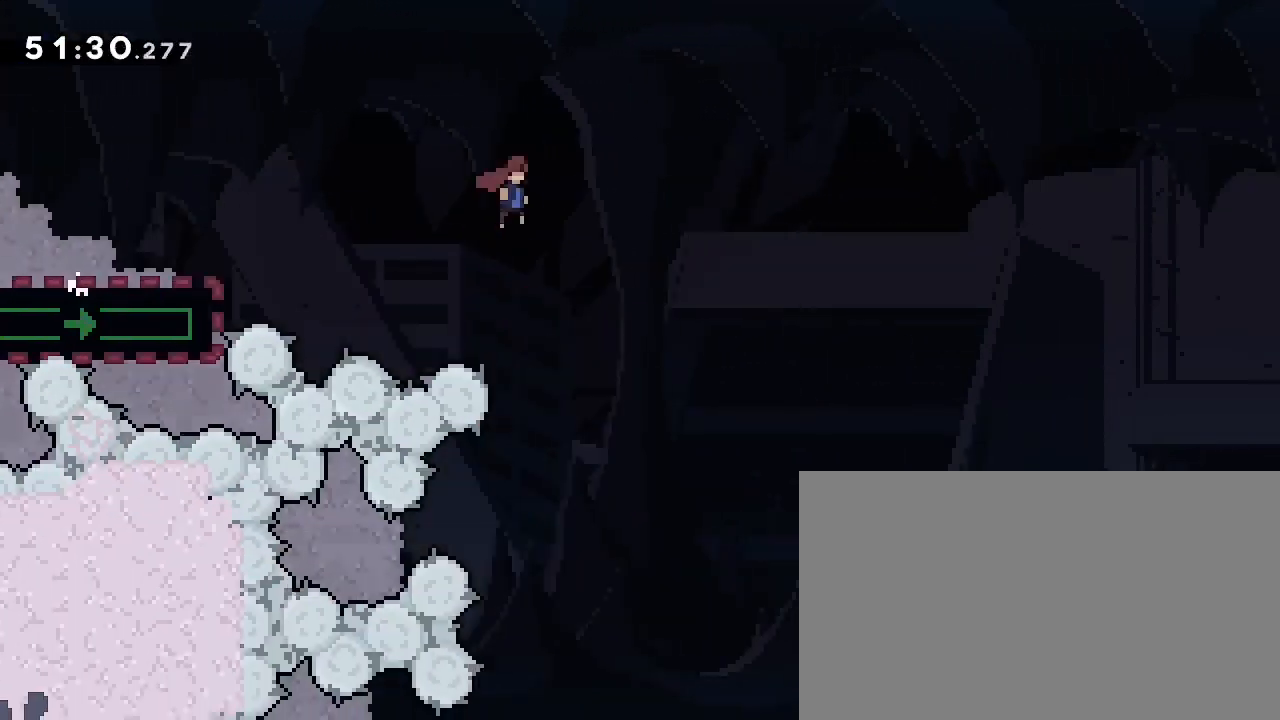
{"dt_ms": 500, "buttons": [], "left_stick": "right", "right_stick": "up-right", "events": []}
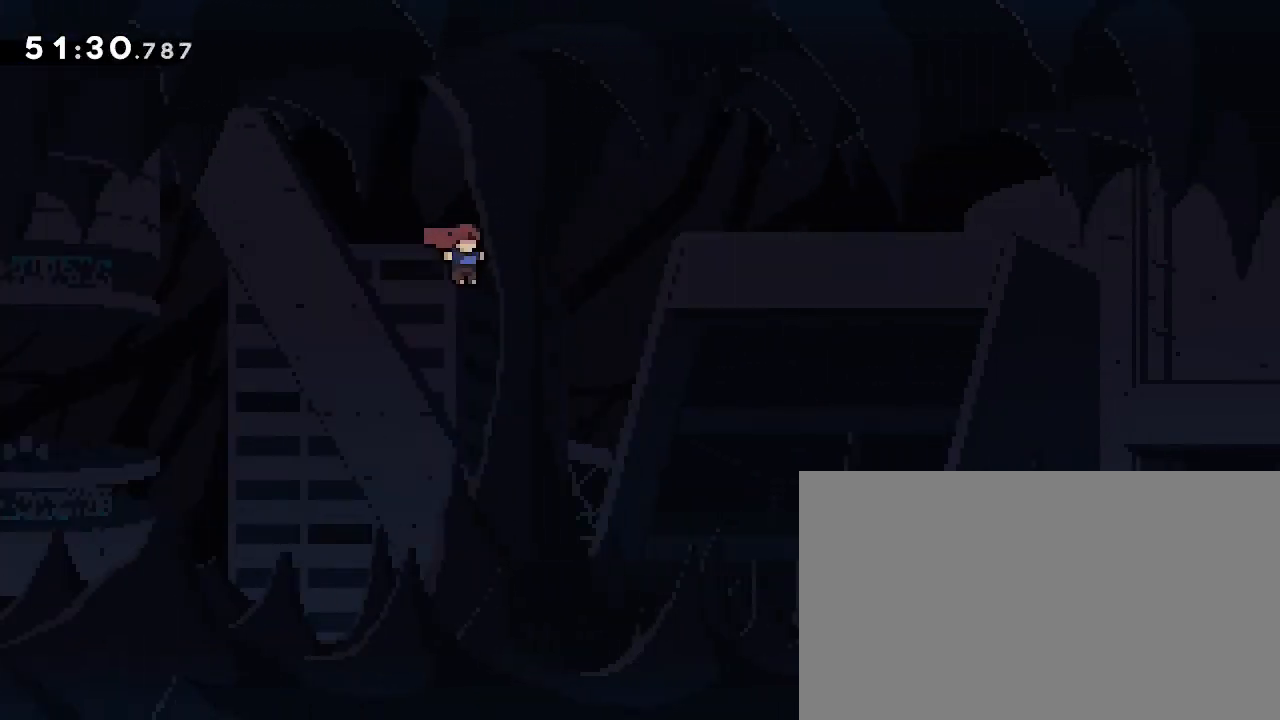
{"dt_ms": 500, "buttons": [], "left_stick": "right", "right_stick": "up-right", "events": []}
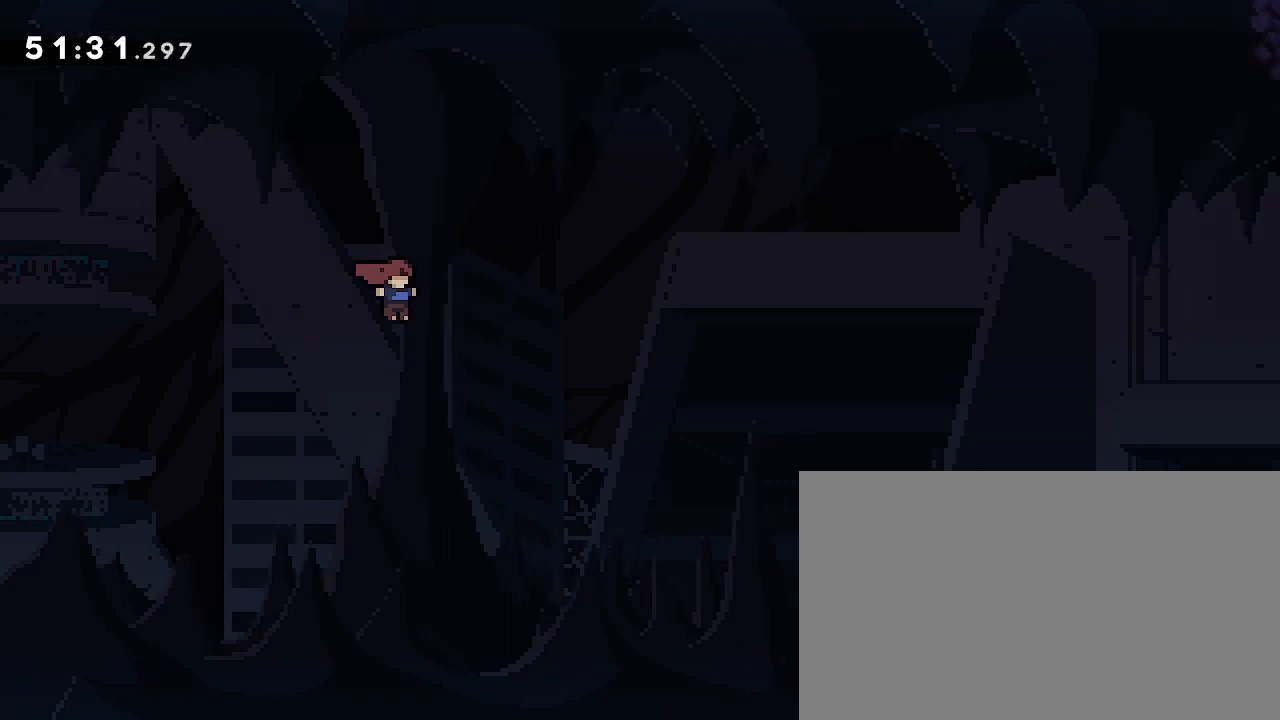
{"dt_ms": 500, "buttons": [], "left_stick": "up-right", "right_stick": "up-left", "events": [[467, "left_stick", "up-right"], [500, "right_stick", "up-left"]]}
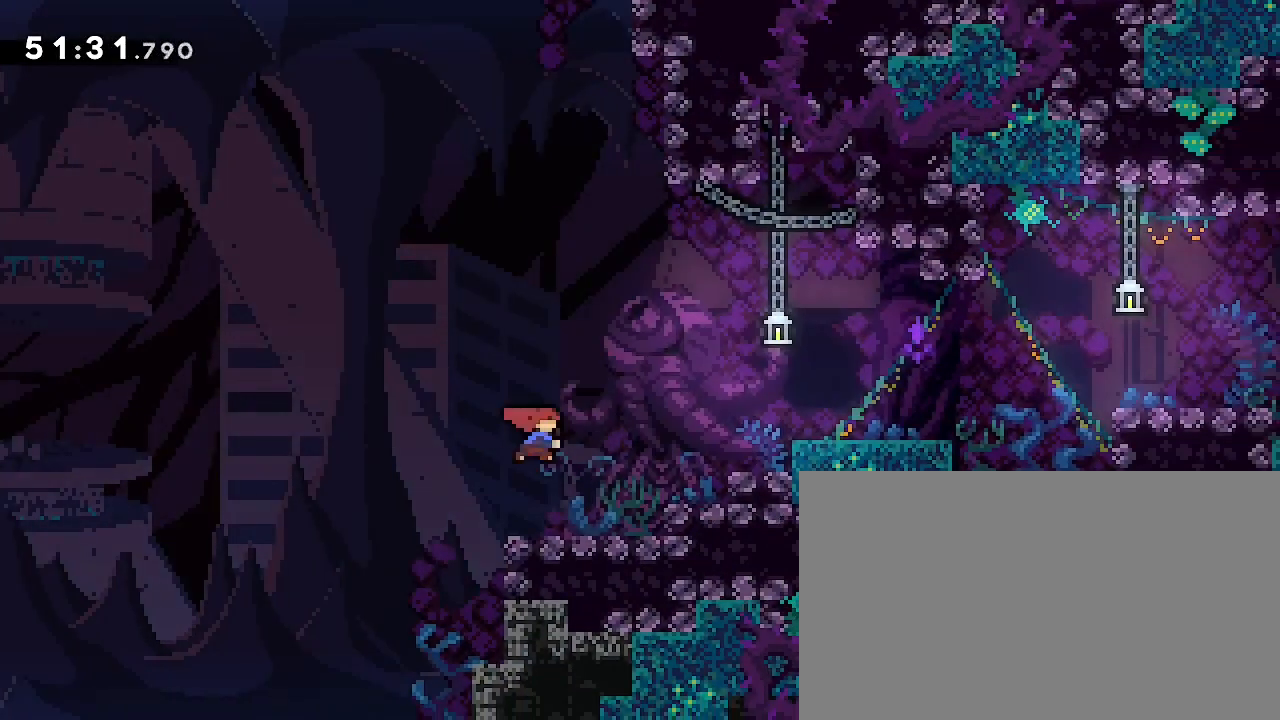
{"dt_ms": 500, "buttons": [], "left_stick": "center", "right_stick": "center", "events": [[33, "right_stick", "left"], [200, "left_stick", "right"], [233, "right_stick", "center"], [367, "left_stick", "center"]]}
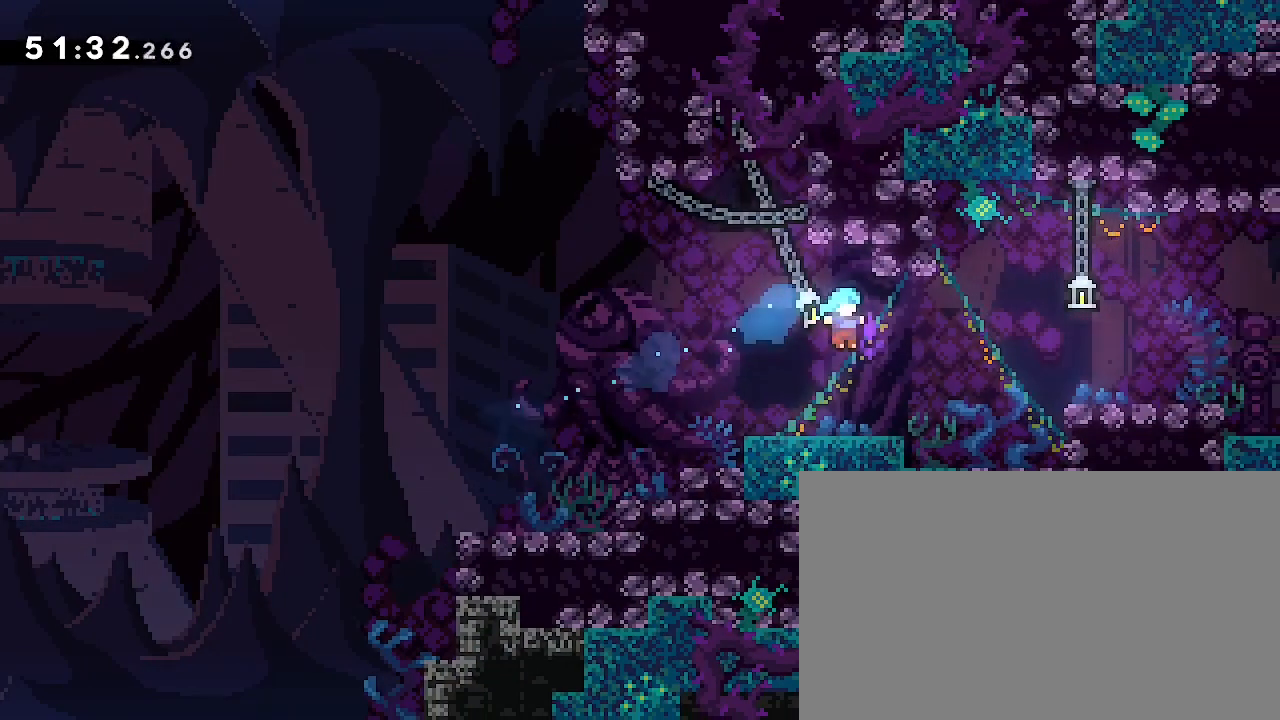
{"dt_ms": 500, "buttons": [], "left_stick": "right", "right_stick": "up", "events": [[233, "left_stick", "right"], [300, "right_stick", "down-left"], [467, "right_stick", "up"]]}
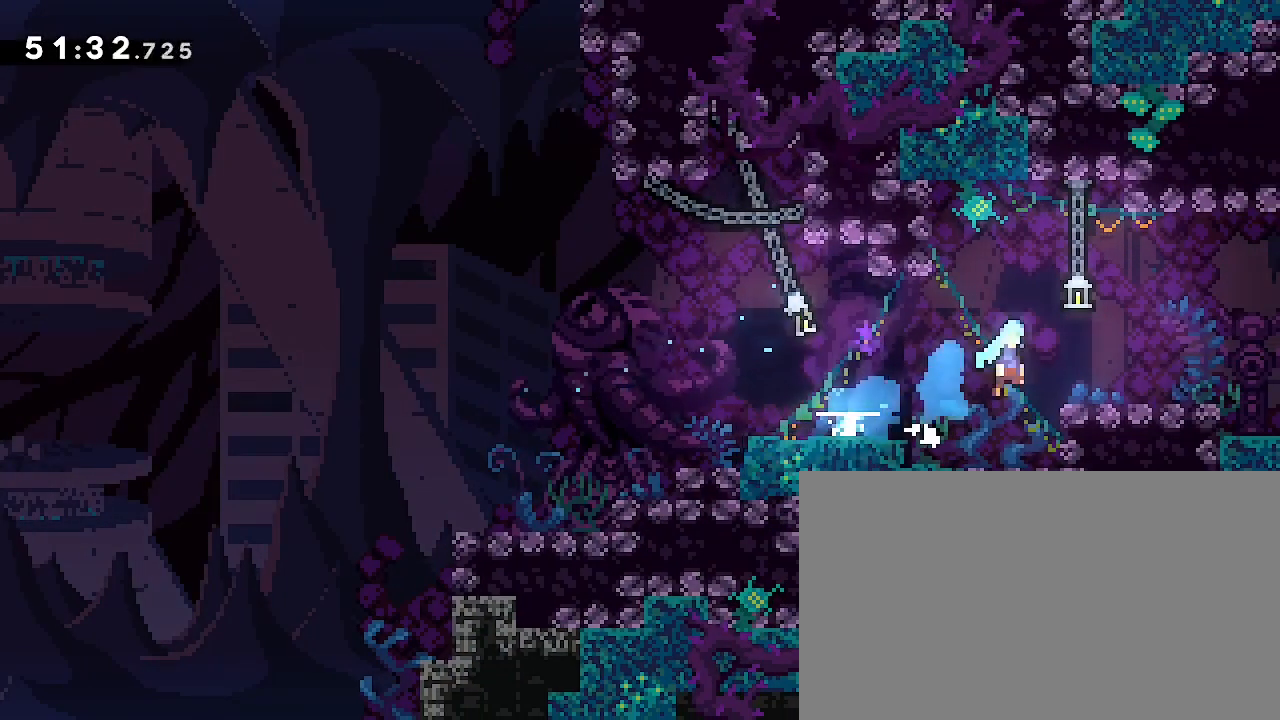
{"dt_ms": 500, "buttons": [], "left_stick": "center", "right_stick": "center", "events": [[267, "right_stick", "center"], [433, "left_stick", "center"]]}